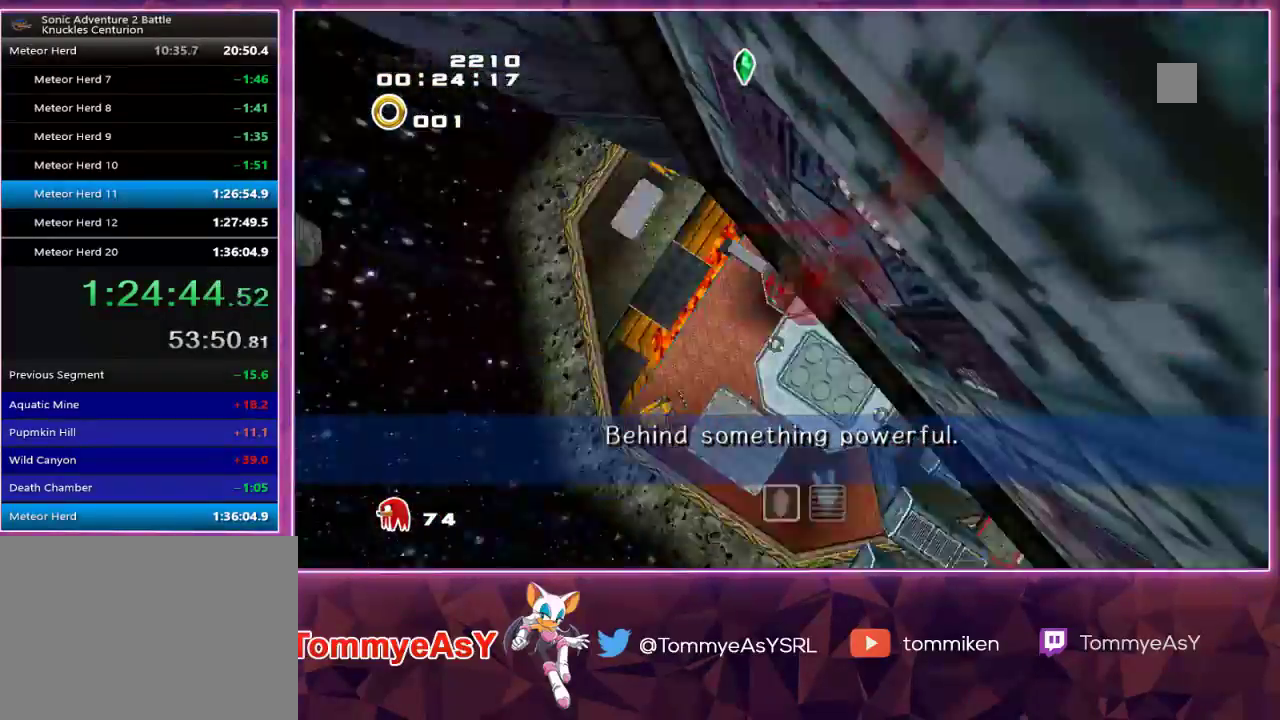
Gameplay with a controller (PlayStation layout); each line is a JSON object with the inputs held at the frame after it. "events" lists button and stick changes between this image and that frame as [ms after this image, input, new state], when the widget could be followed in between.
{"buttons": [], "left_stick": "up-right", "right_stick": "center", "events": [[267, "left_stick", "up-right"]]}
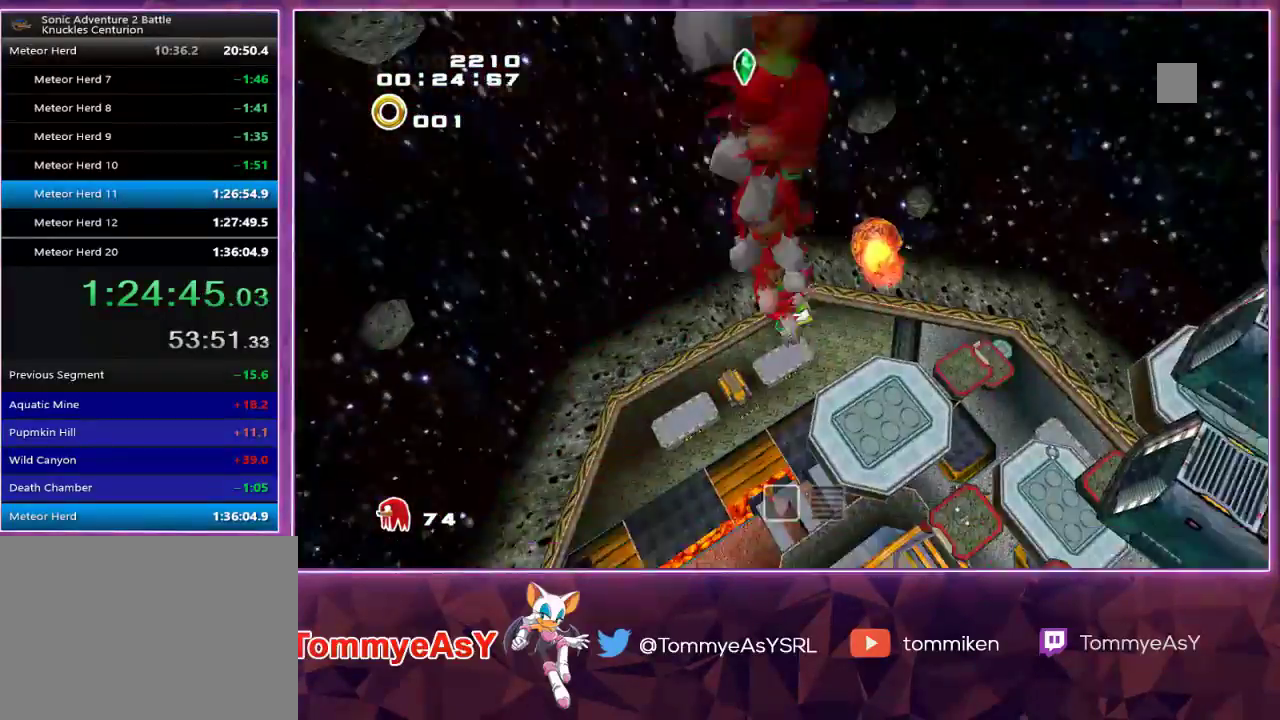
{"buttons": [], "left_stick": "up-right", "right_stick": "center", "events": []}
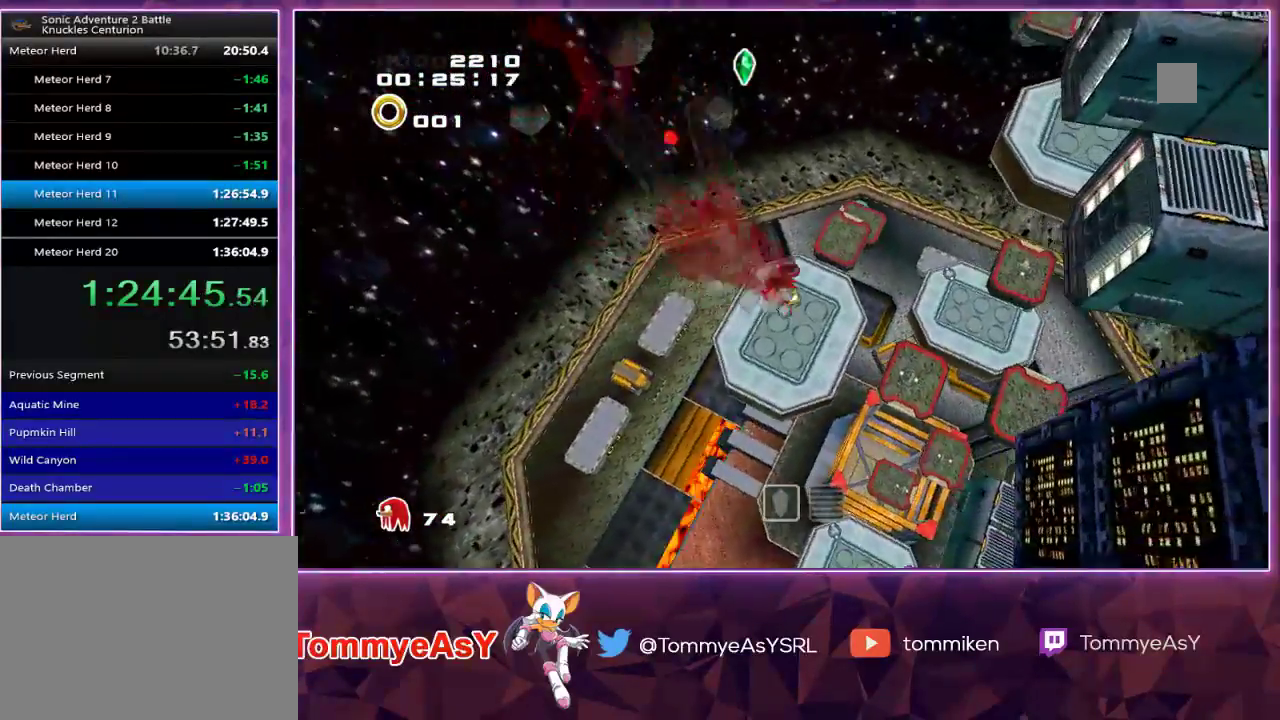
{"buttons": [], "left_stick": "up-right", "right_stick": "center", "events": []}
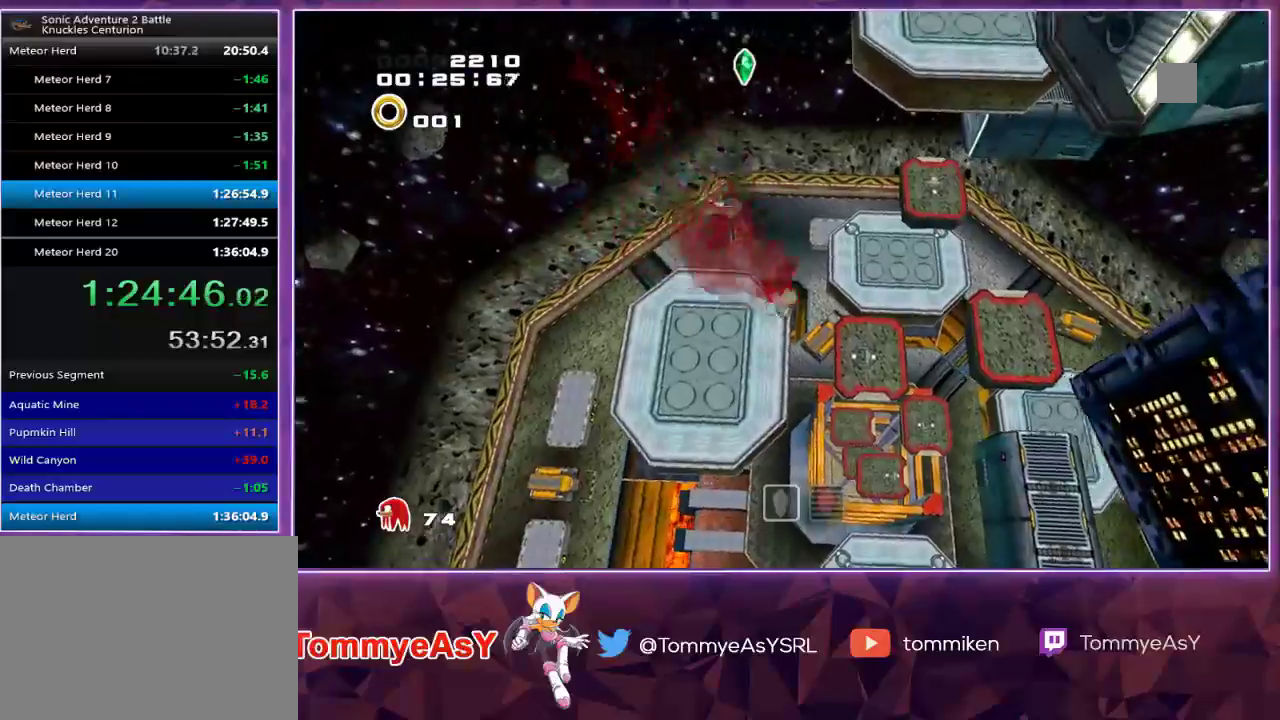
{"buttons": [], "left_stick": "up-right", "right_stick": "center", "events": []}
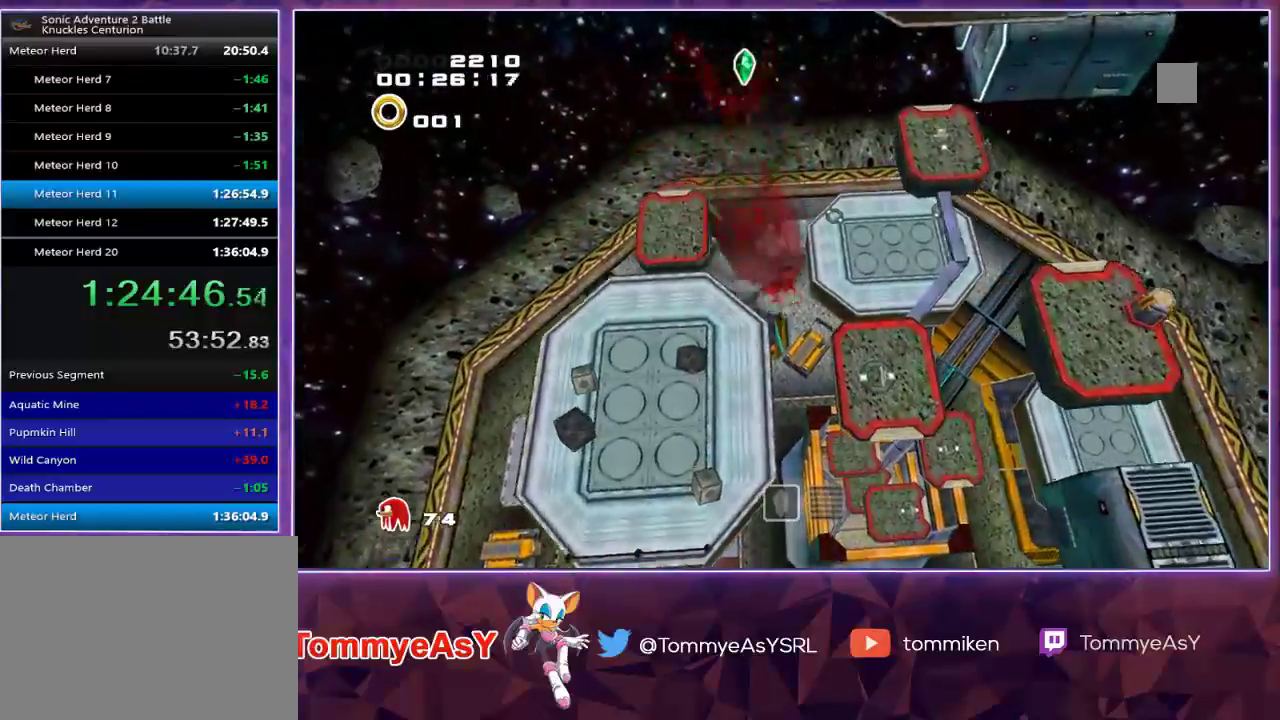
{"buttons": [], "left_stick": "up-right", "right_stick": "center", "events": []}
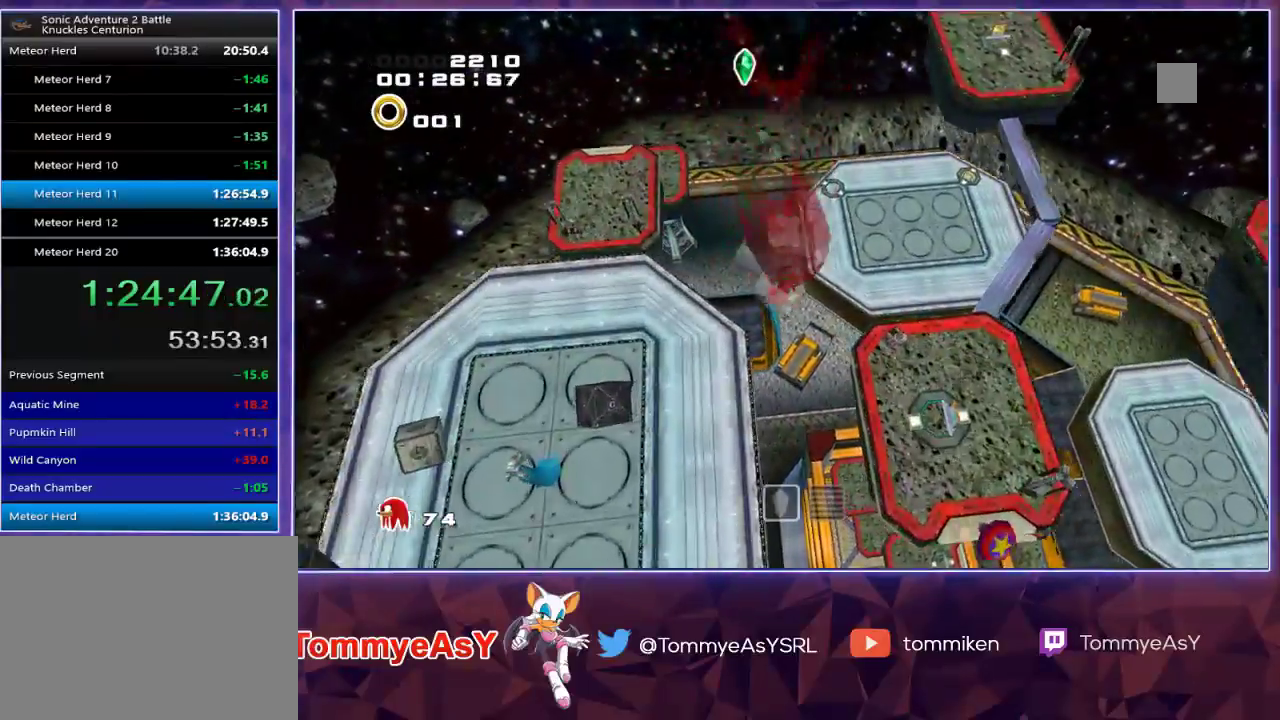
{"buttons": [], "left_stick": "up-right", "right_stick": "center", "events": []}
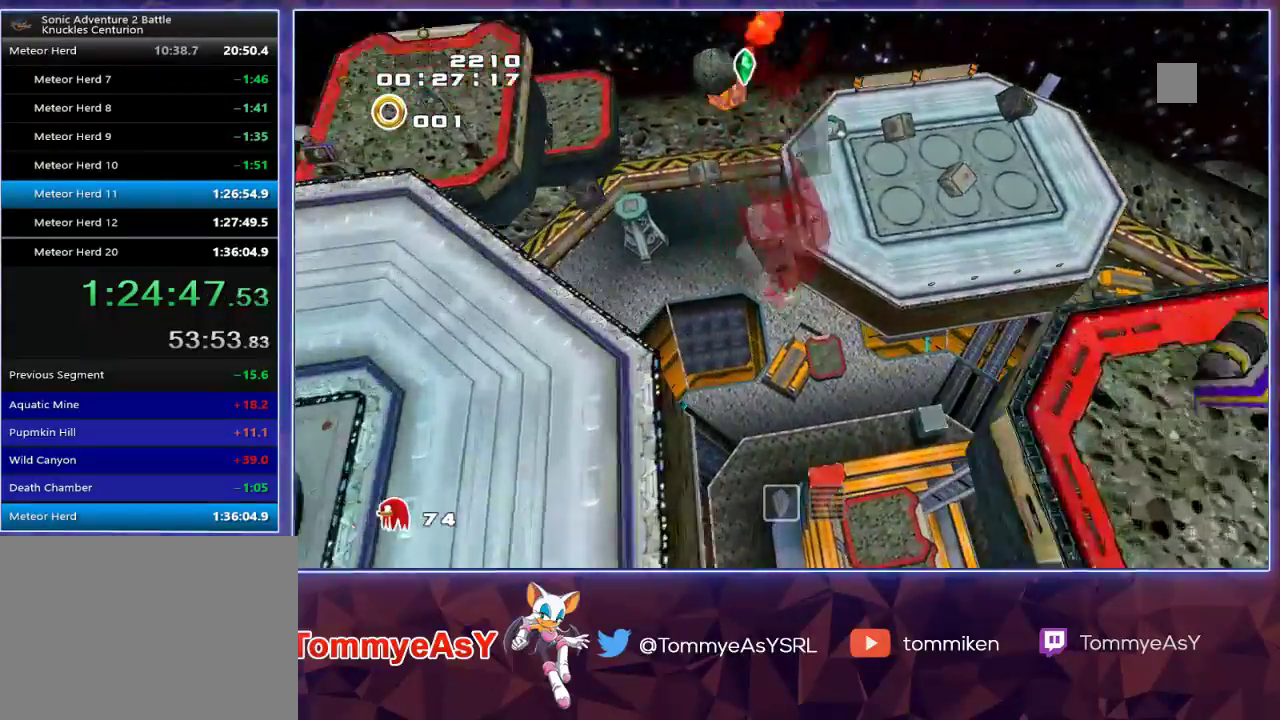
{"buttons": [], "left_stick": "center", "right_stick": "center", "events": [[183, "left_stick", "center"]]}
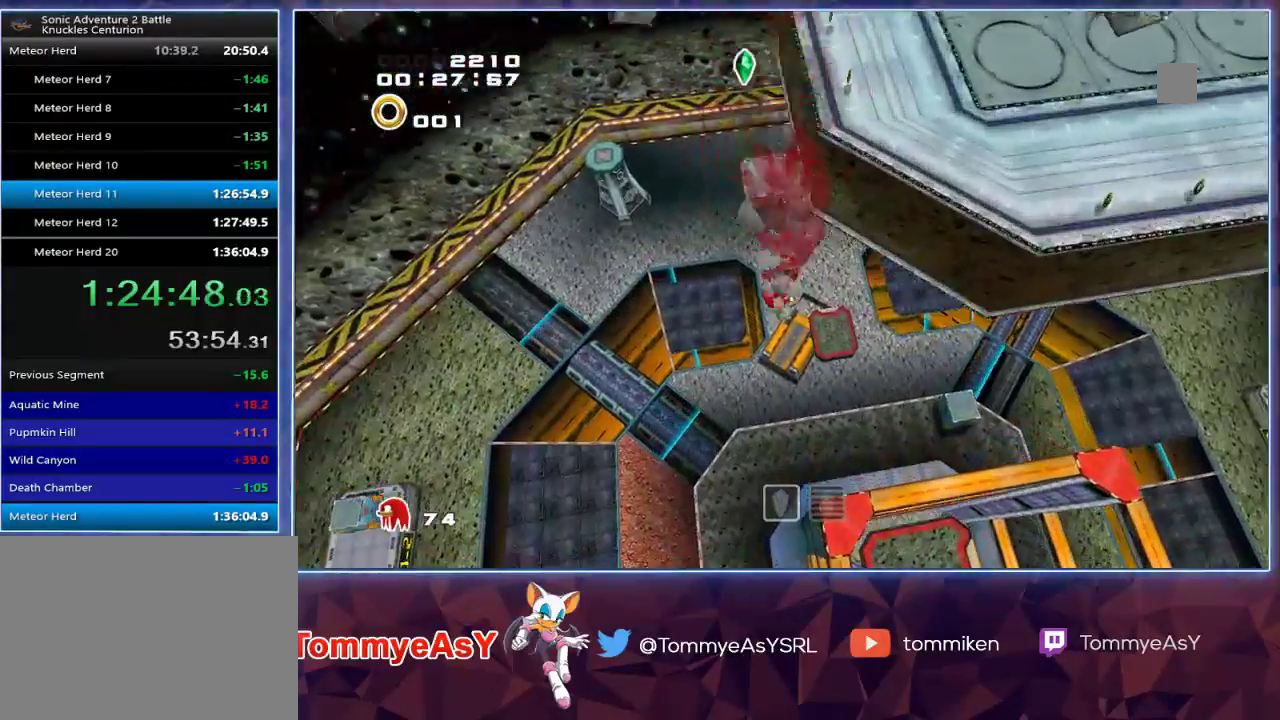
{"buttons": [], "left_stick": "up", "right_stick": "center", "events": [[167, "left_stick", "up"]]}
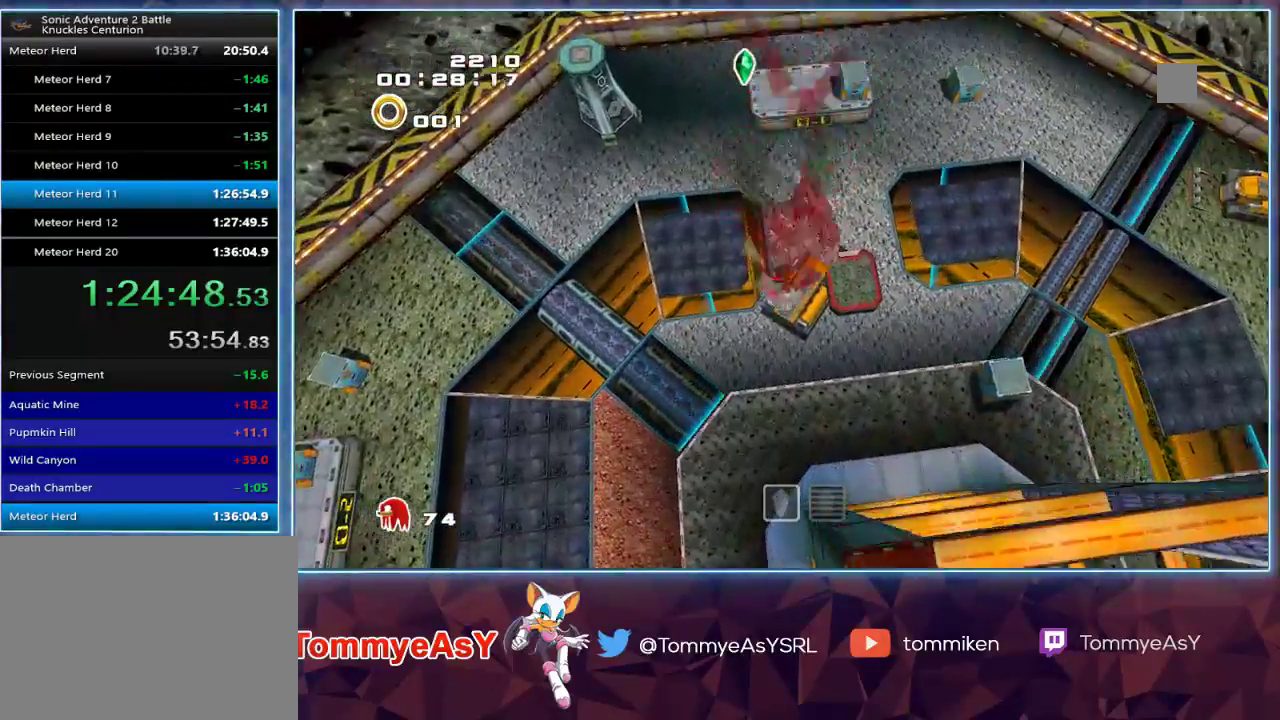
{"buttons": [], "left_stick": "center", "right_stick": "center", "events": [[433, "left_stick", "center"]]}
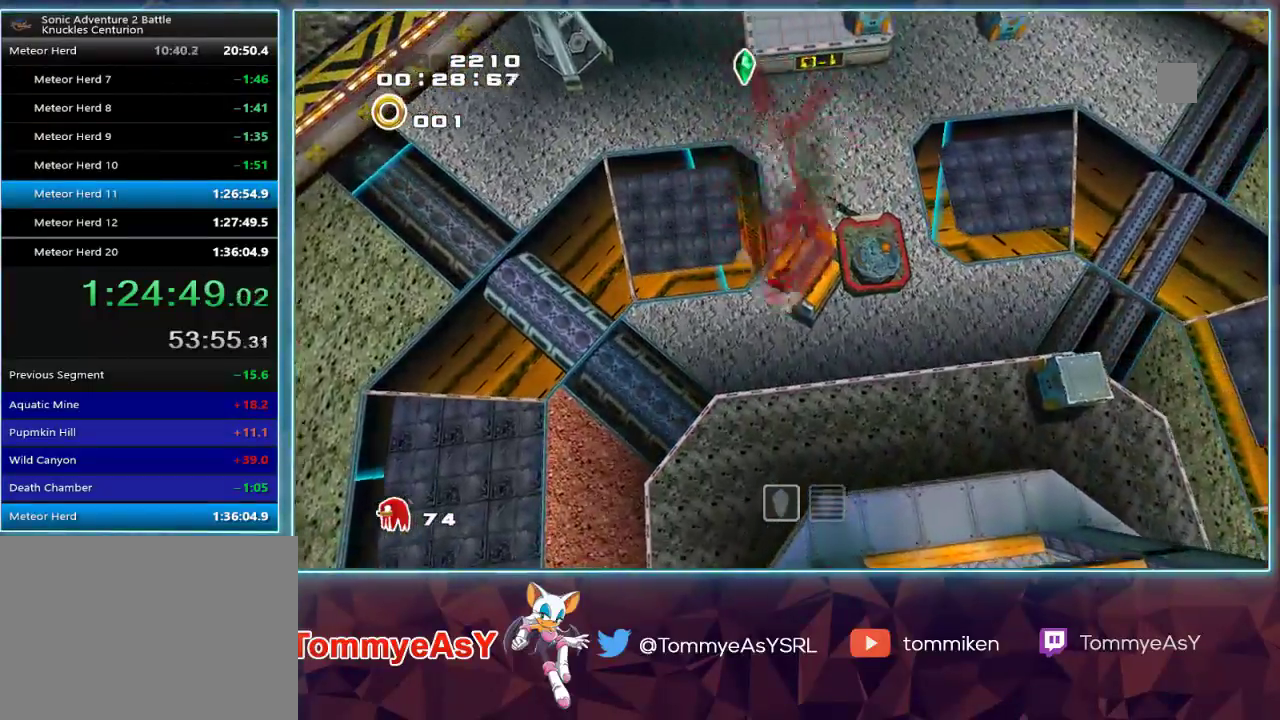
{"buttons": [], "left_stick": "up", "right_stick": "center", "events": [[50, "left_stick", "up"]]}
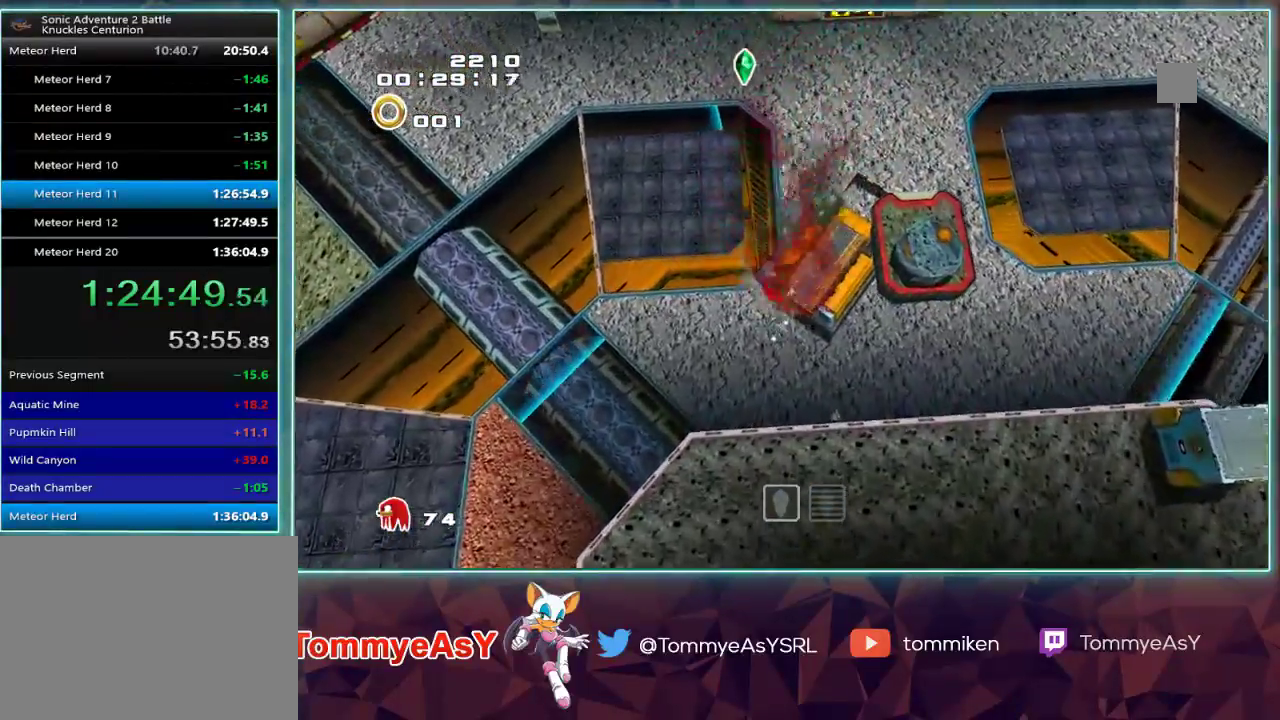
{"buttons": [], "left_stick": "up", "right_stick": "center", "events": [[67, "left_stick", "center"], [367, "left_stick", "up"]]}
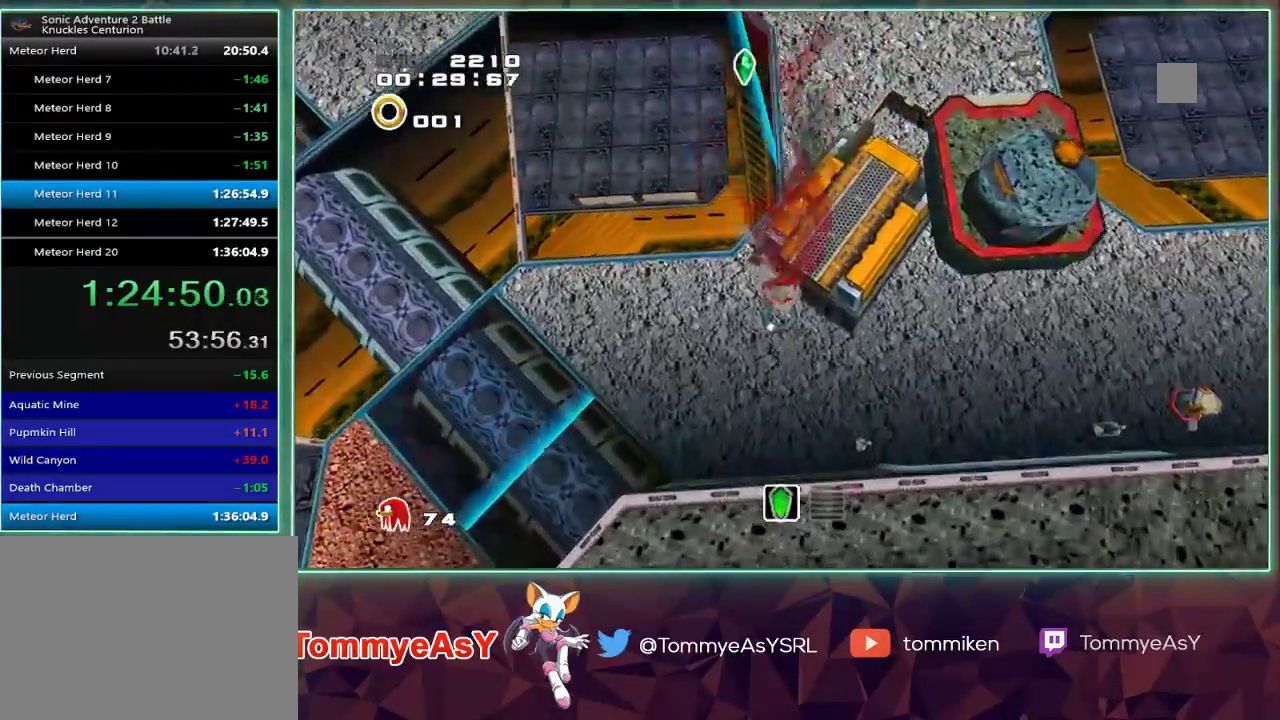
{"buttons": [], "left_stick": "center", "right_stick": "center", "events": [[250, "left_stick", "center"]]}
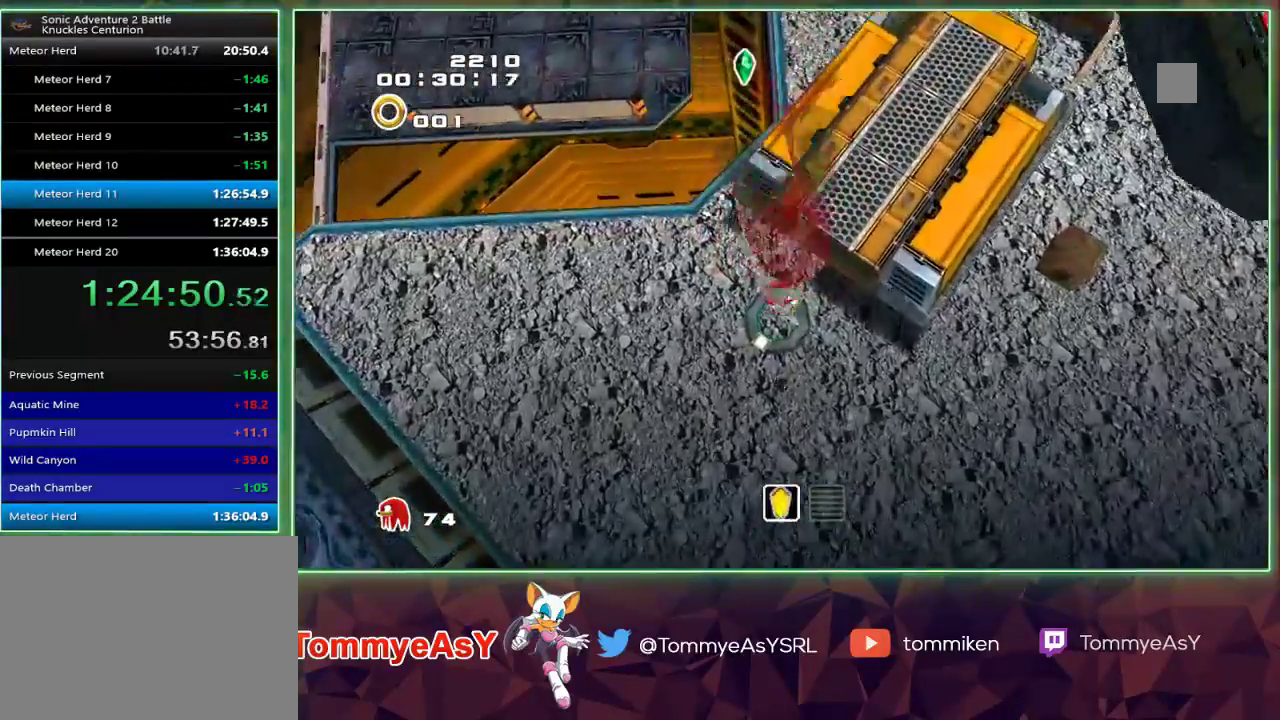
{"buttons": [], "left_stick": "center", "right_stick": "right", "events": [[133, "left_stick", "up"], [250, "left_stick", "up-right"], [500, "left_stick", "center"], [500, "right_stick", "right"]]}
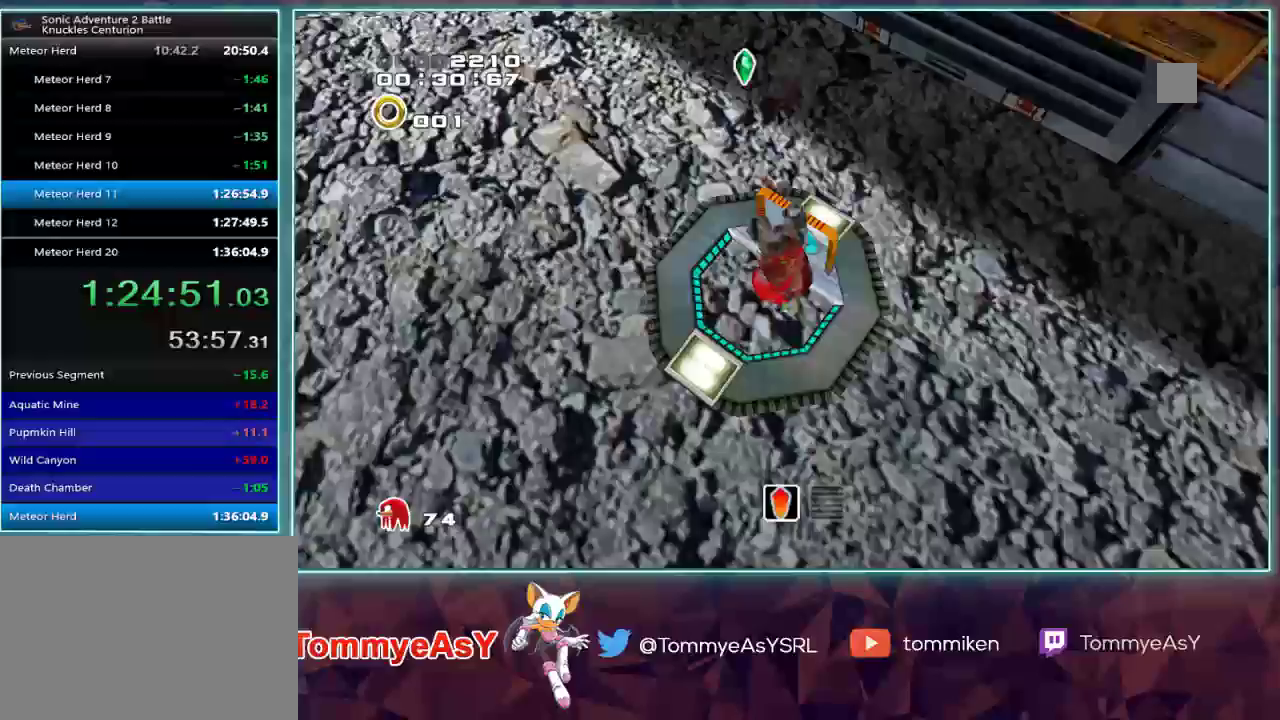
{"buttons": [], "left_stick": "up-left", "right_stick": "center", "events": [[100, "left_stick", "left"], [183, "left_stick", "up-left"], [450, "right_stick", "center"]]}
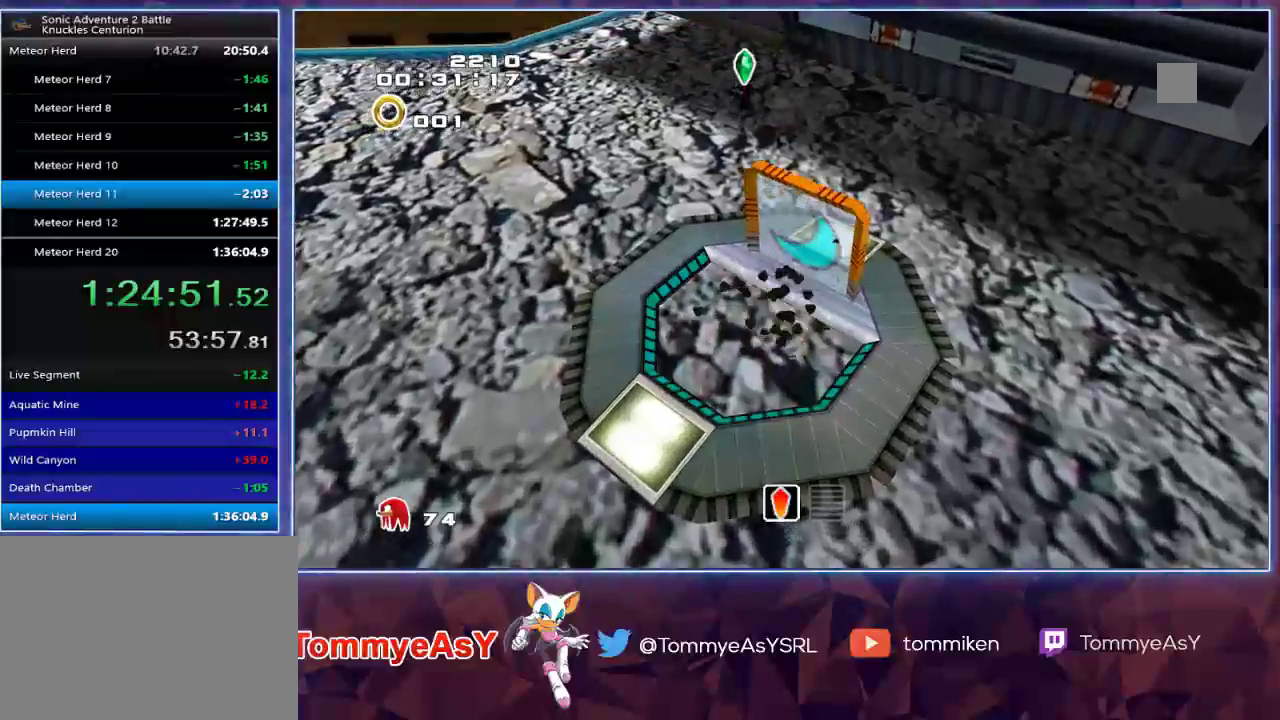
{"buttons": [], "left_stick": "up-left", "right_stick": "center", "events": []}
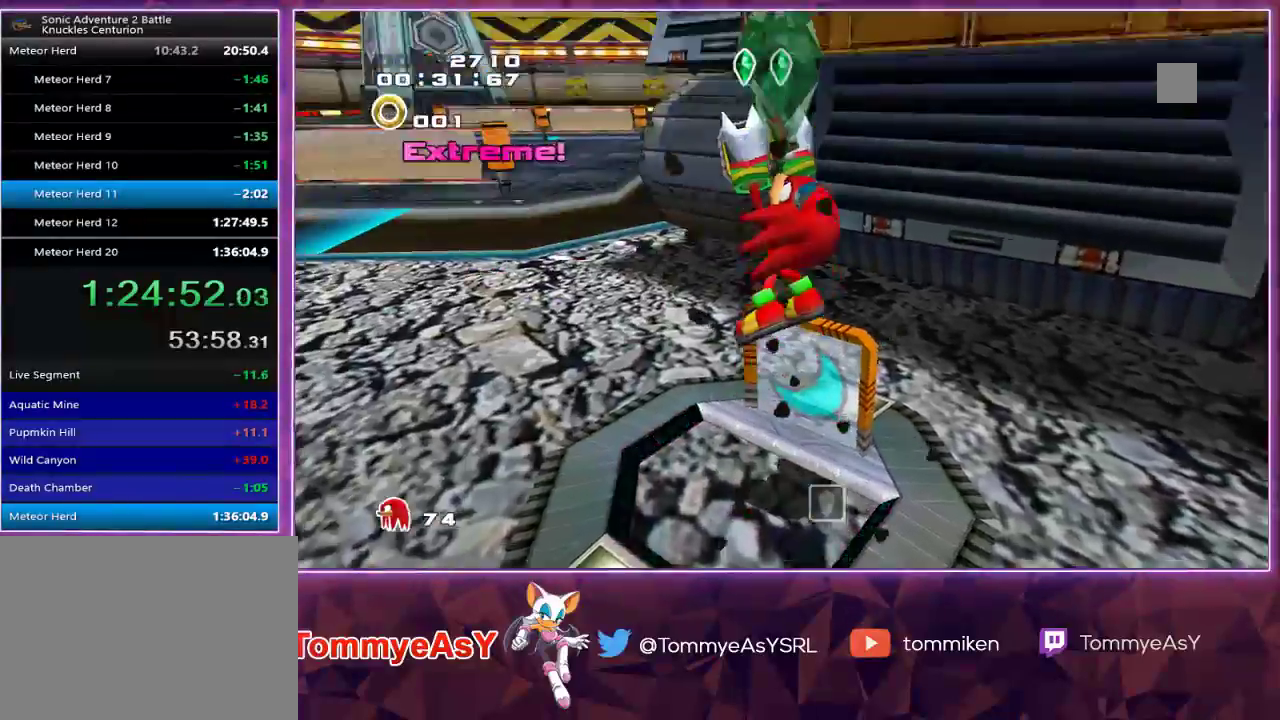
{"buttons": ["SQUARE", "L2"], "left_stick": "up-left", "right_stick": "center", "events": [[17, "CROSS", "down"], [100, "CROSS", "up"], [417, "L2", "down"], [483, "SQUARE", "down"]]}
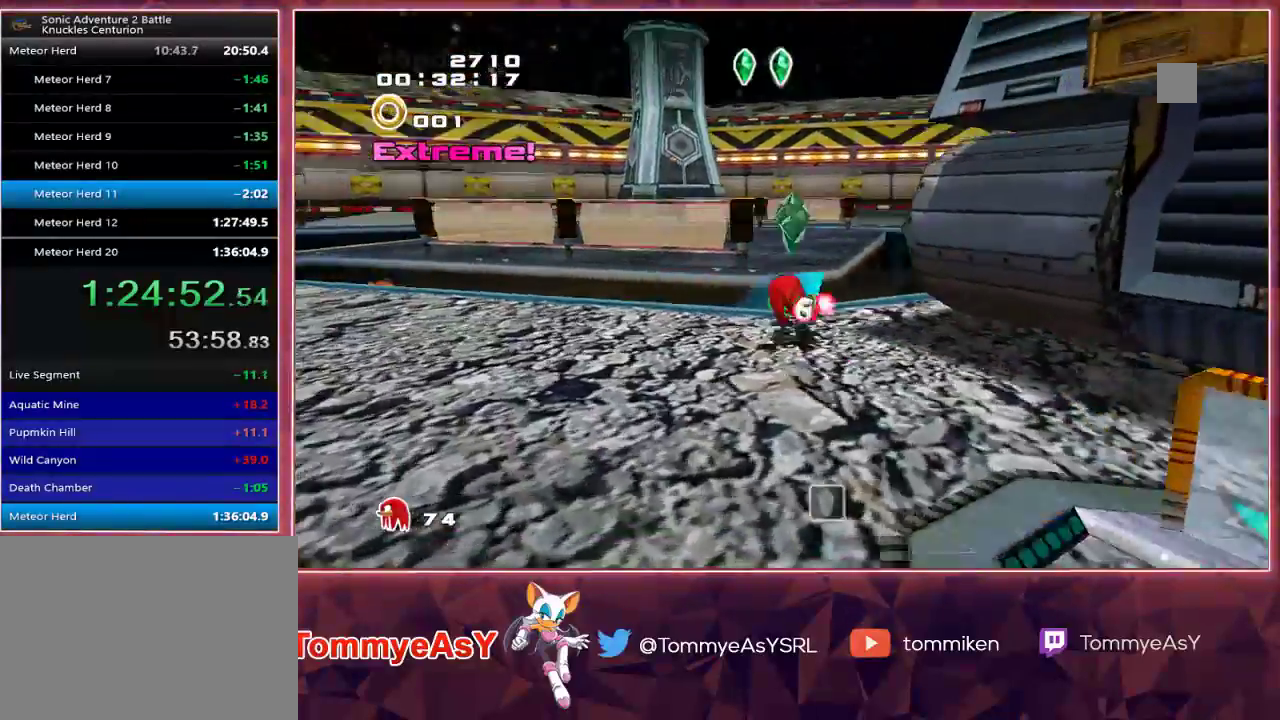
{"buttons": [], "left_stick": "up", "right_stick": "center", "events": [[17, "left_stick", "up"], [100, "SQUARE", "up"], [367, "L2", "up"]]}
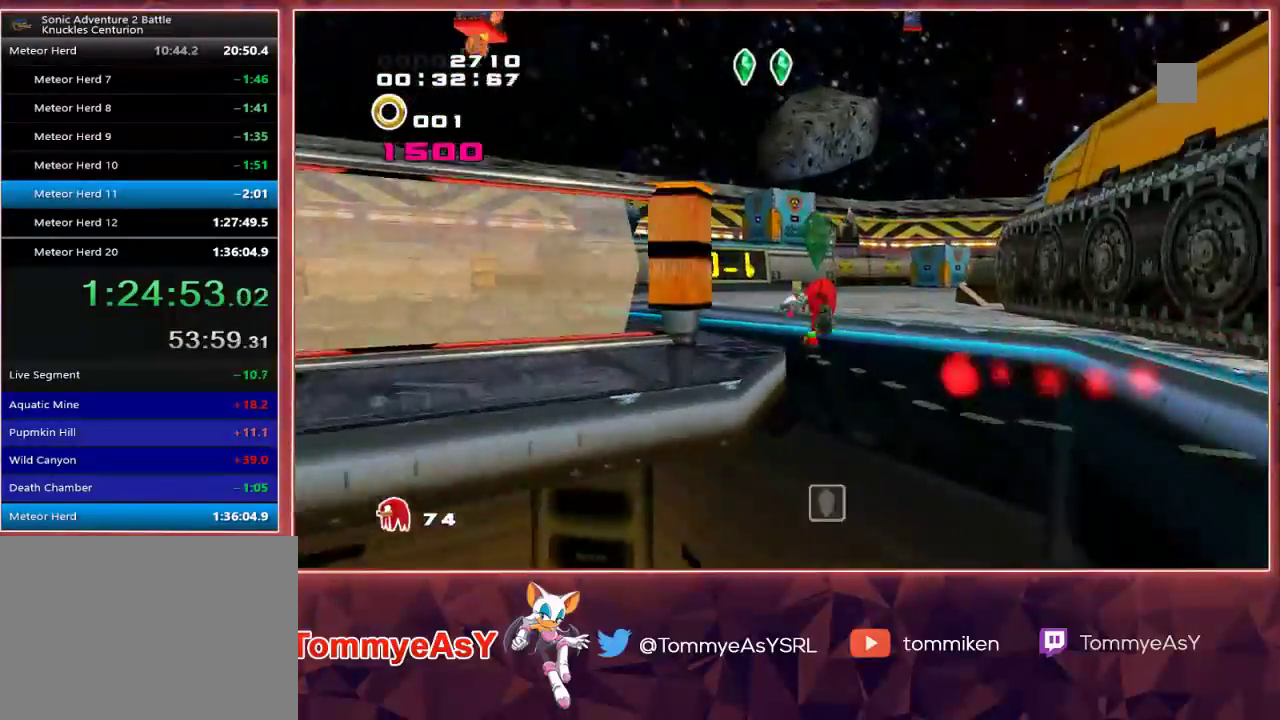
{"buttons": [], "left_stick": "up", "right_stick": "center", "events": []}
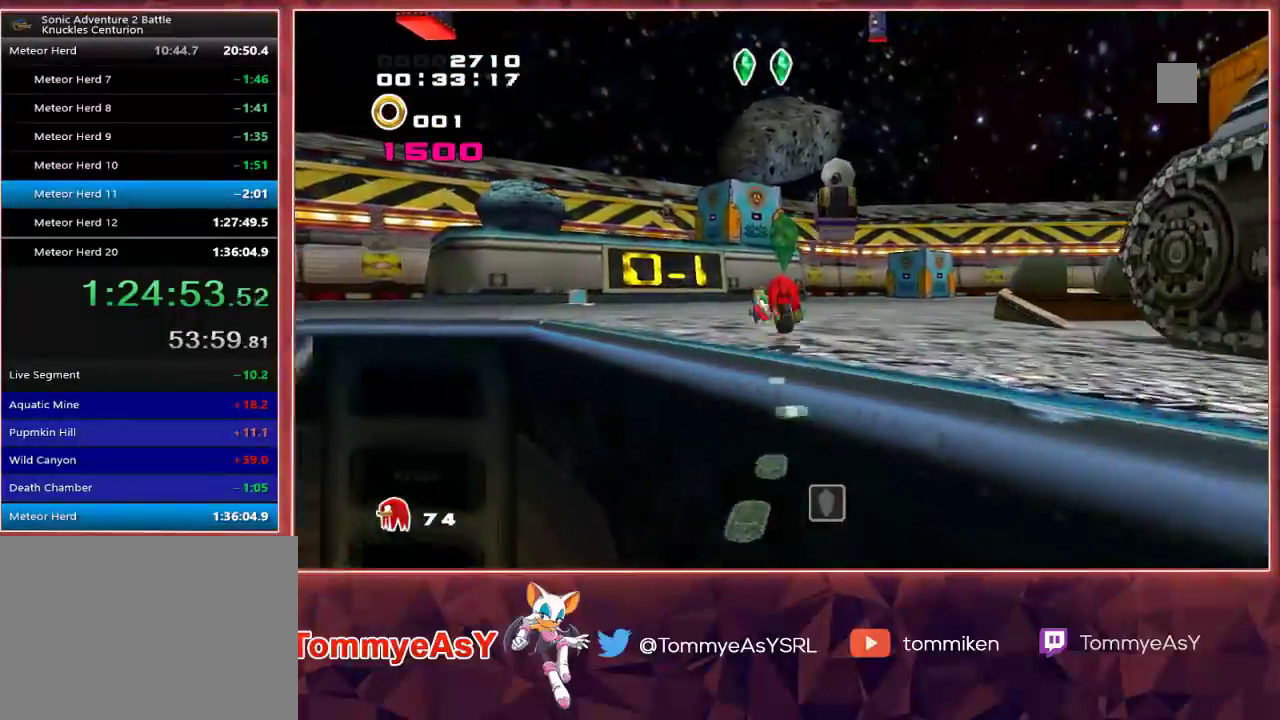
{"buttons": ["CROSS", "L2"], "left_stick": "up", "right_stick": "center", "events": [[50, "L2", "down"], [50, "SQUARE", "down"], [150, "SQUARE", "up"], [250, "CROSS", "down"]]}
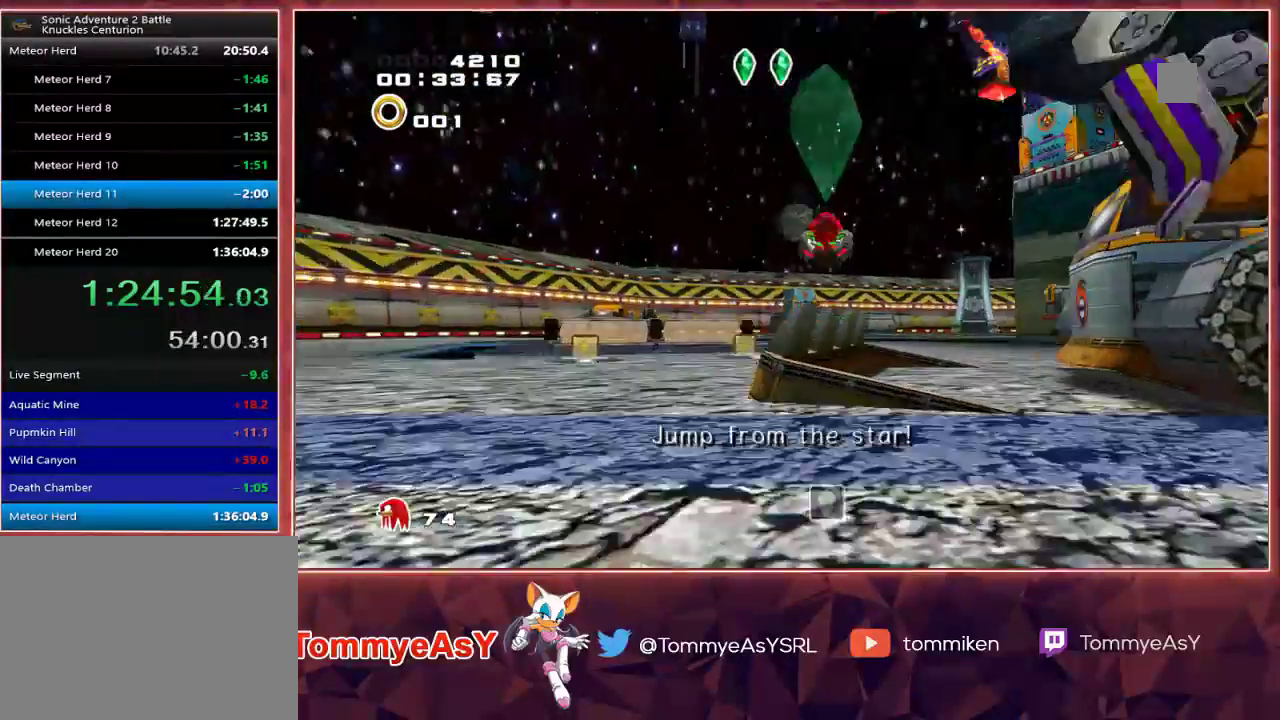
{"buttons": ["CROSS", "L2"], "left_stick": "up", "right_stick": "center", "events": []}
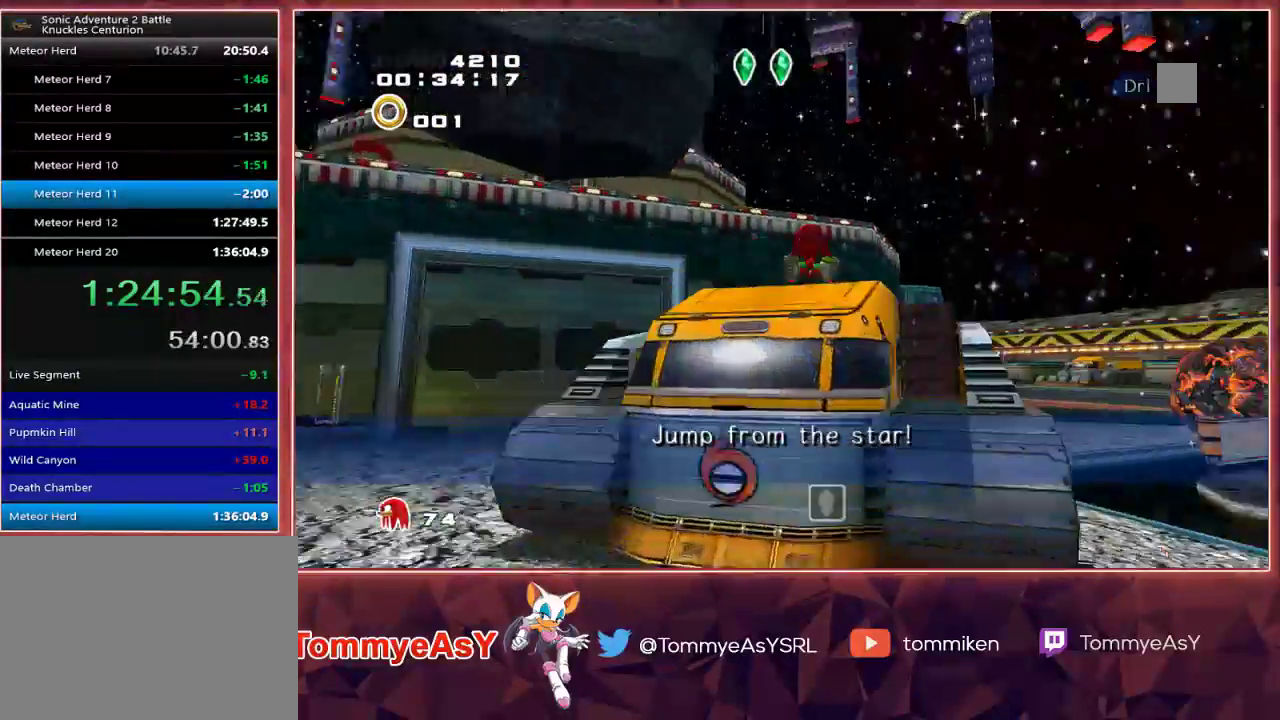
{"buttons": ["CROSS"], "left_stick": "up", "right_stick": "center", "events": [[50, "CROSS", "up"], [83, "CROSS", "down"], [83, "L2", "up"], [300, "CROSS", "up"], [367, "CROSS", "down"]]}
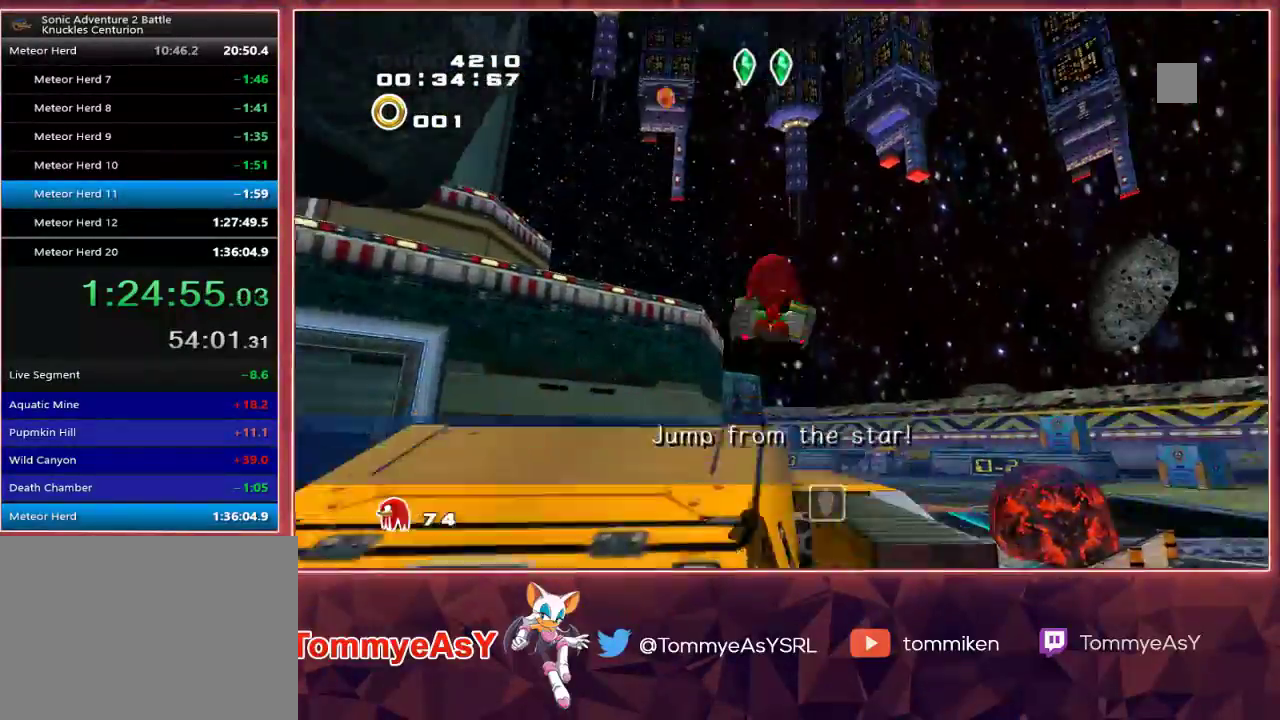
{"buttons": ["R2"], "left_stick": "up", "right_stick": "center", "events": [[233, "CROSS", "up"], [267, "CROSS", "down"], [300, "R2", "down"], [383, "CROSS", "up"], [417, "R2", "up"], [500, "R2", "down"]]}
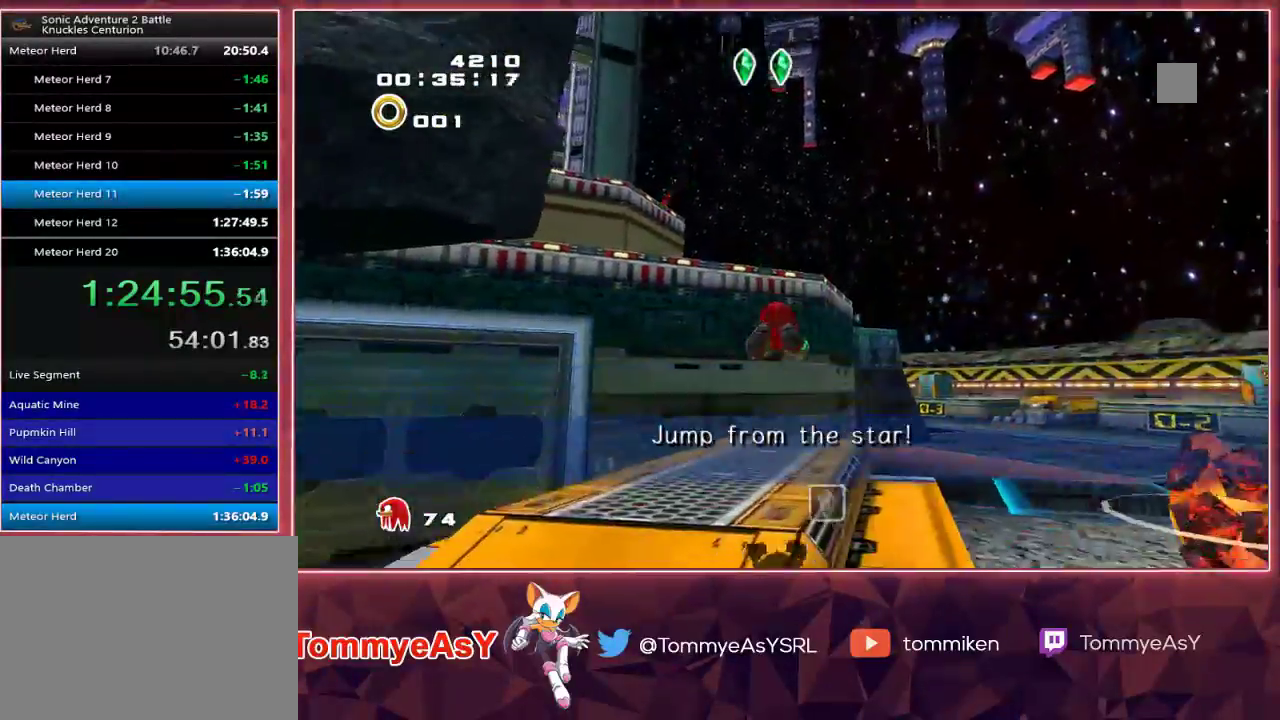
{"buttons": ["R2"], "left_stick": "up", "right_stick": "center", "events": [[67, "R2", "up"], [233, "R2", "down"]]}
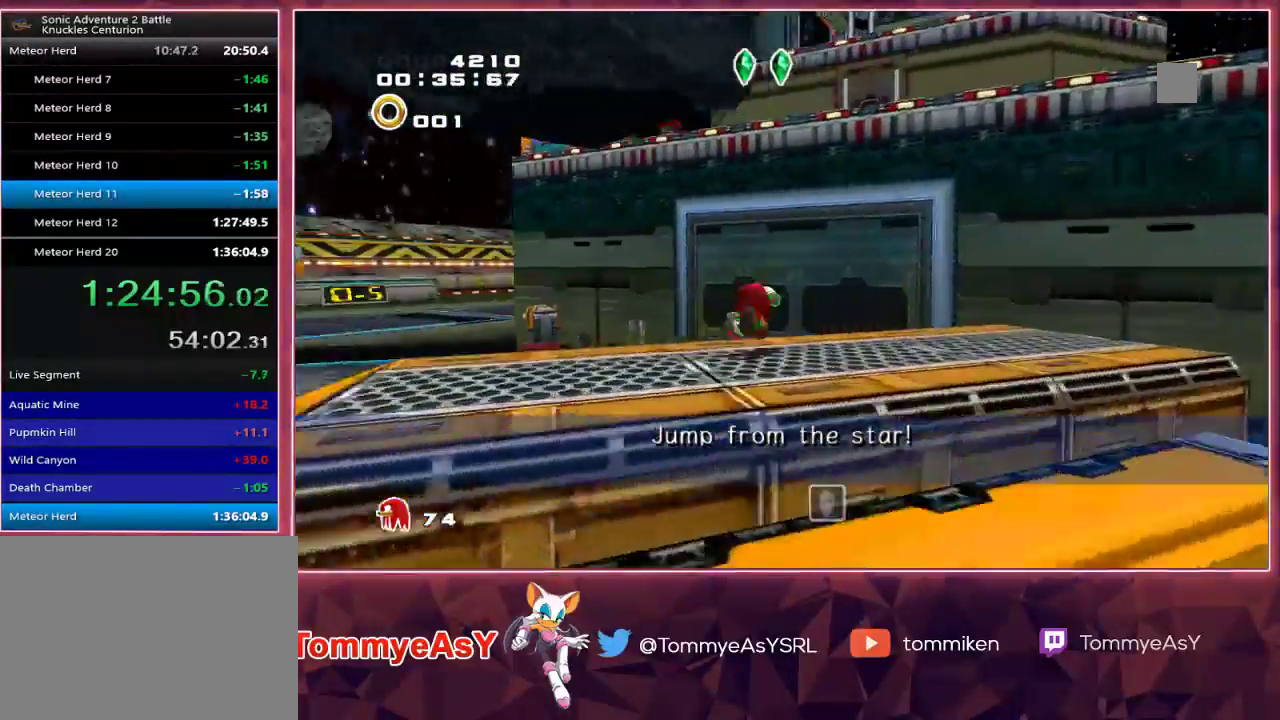
{"buttons": ["CROSS"], "left_stick": "up", "right_stick": "center", "events": [[67, "R2", "up"], [83, "CROSS", "down"]]}
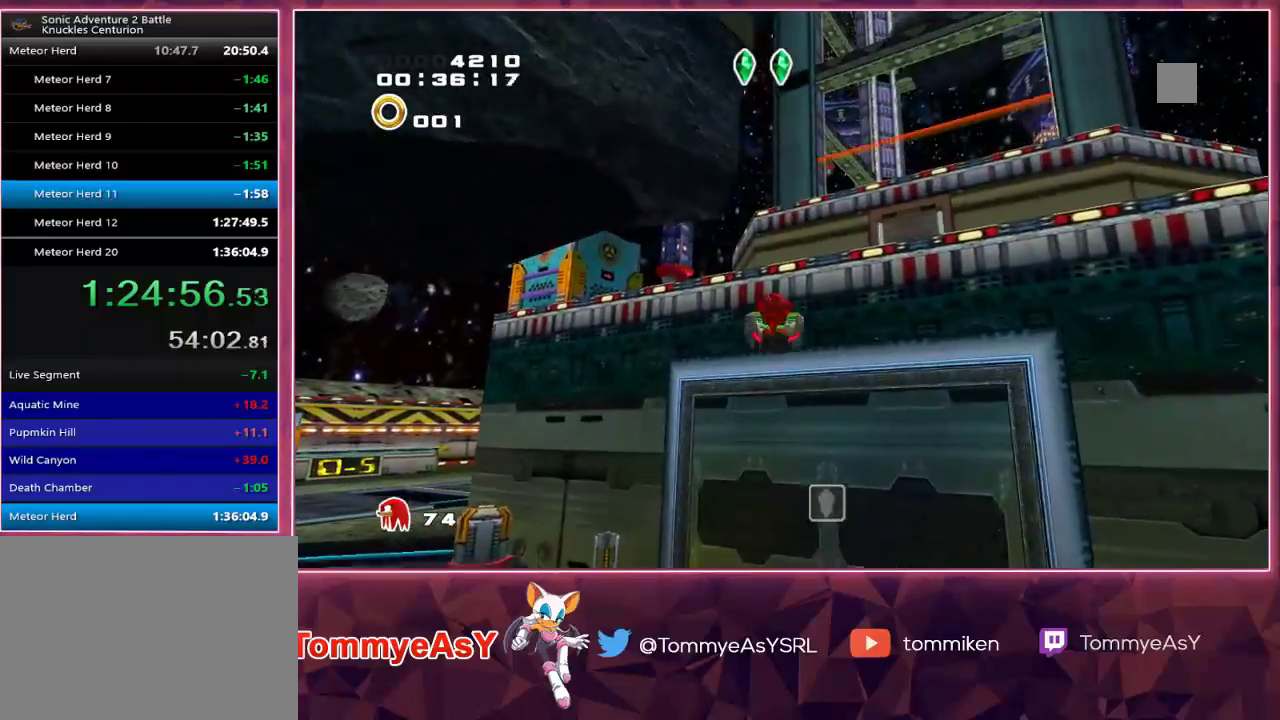
{"buttons": ["CROSS"], "left_stick": "up", "right_stick": "center", "events": []}
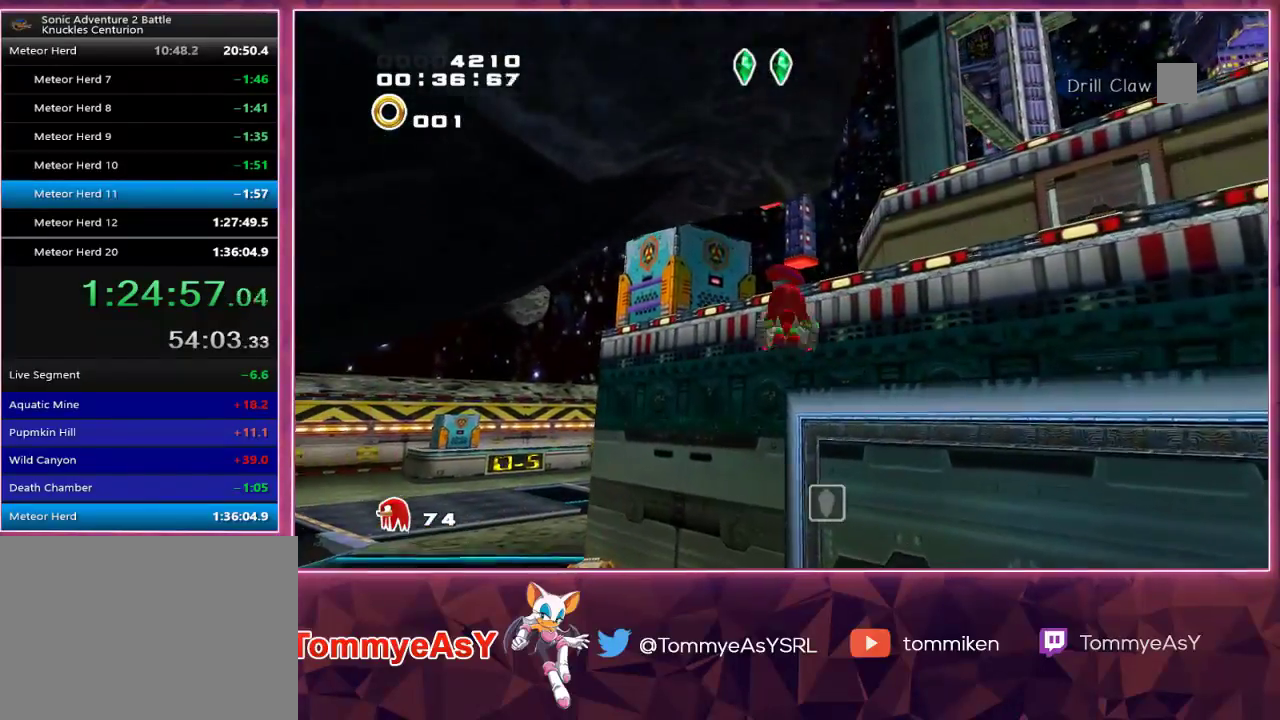
{"buttons": ["CROSS"], "left_stick": "up", "right_stick": "center", "events": [[50, "CROSS", "up"], [83, "CROSS", "down"], [267, "L2", "down"], [483, "L2", "up"]]}
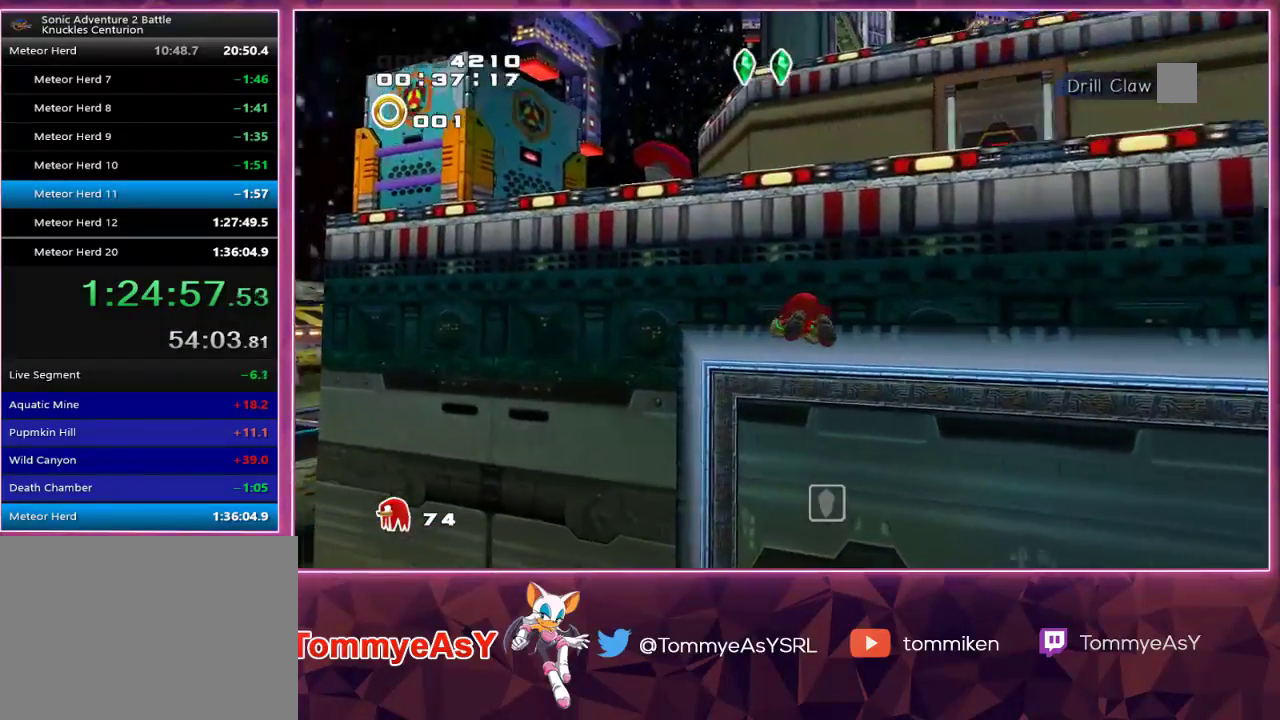
{"buttons": [], "left_stick": "up", "right_stick": "center", "events": [[383, "CROSS", "up"]]}
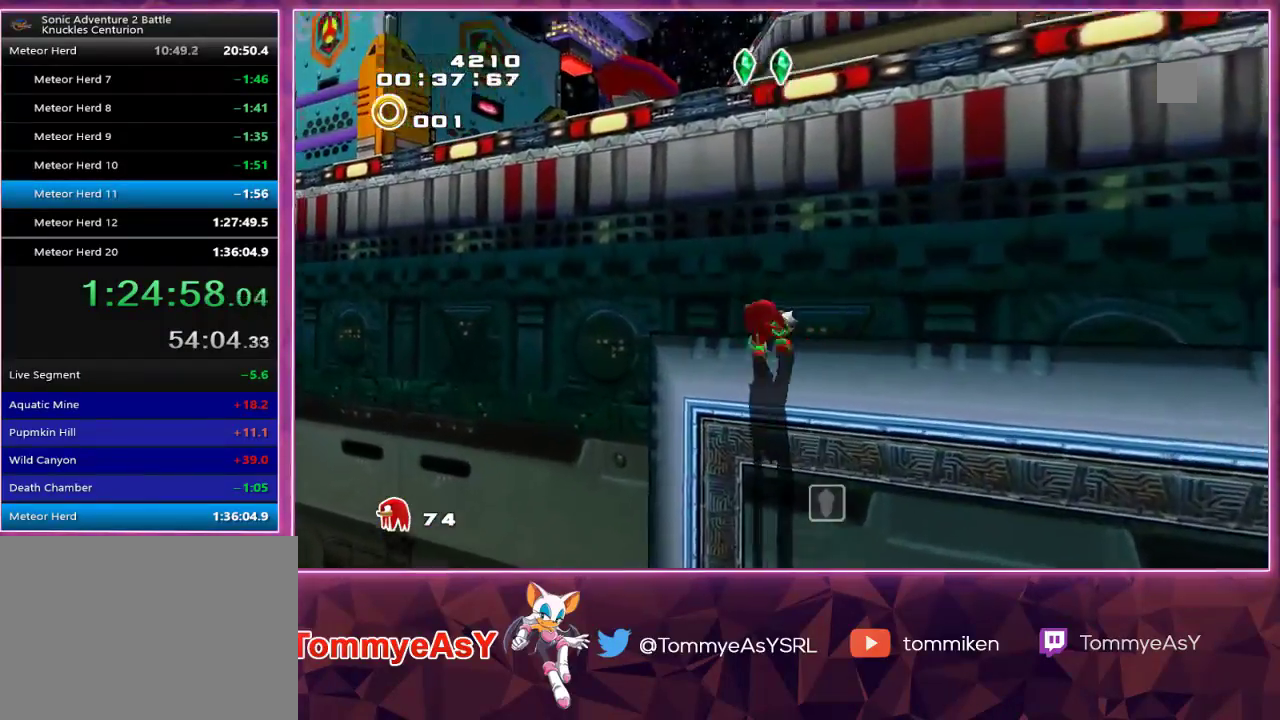
{"buttons": [], "left_stick": "up", "right_stick": "center", "events": []}
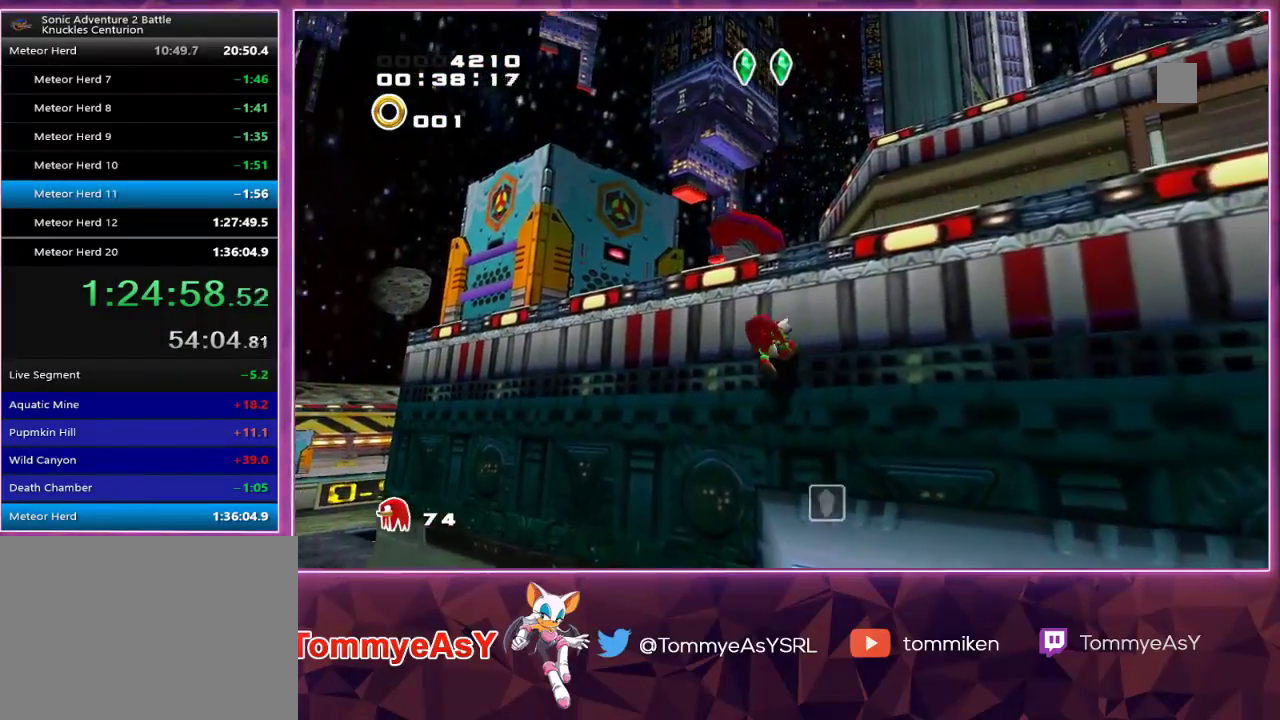
{"buttons": ["CROSS", "L2"], "left_stick": "up", "right_stick": "center", "events": [[200, "CROSS", "down"], [250, "L2", "down"], [367, "CROSS", "up"], [417, "CROSS", "down"]]}